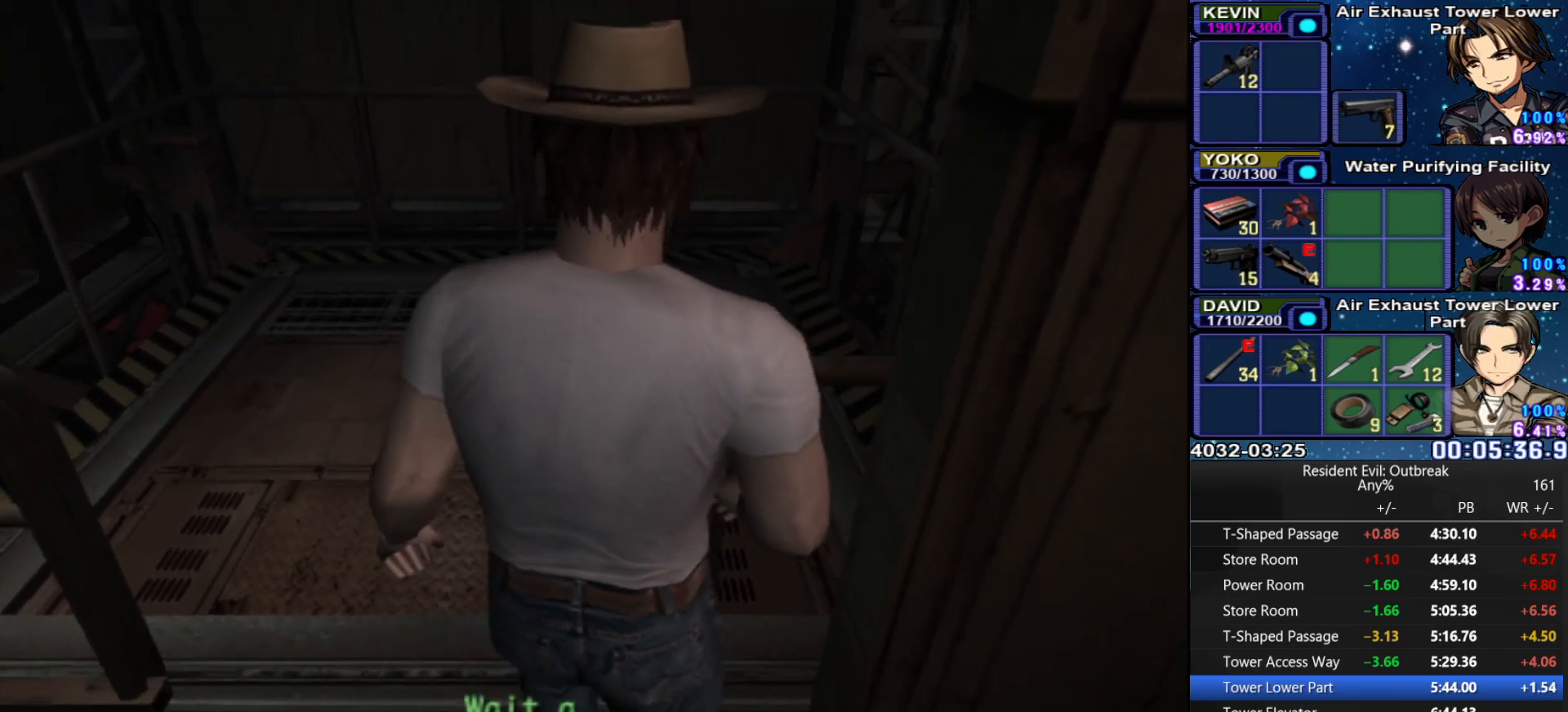
Gameplay with a controller (PlayStation layout); each line is a JSON object with the inputs held at the frame after it. "events" lists button and stick changes between this image and that frame as [ms after this image, input, new state], when the widget could be followed in between.
{"buttons": [], "left_stick": "center", "right_stick": "up", "events": [[500, "right_stick", "up"]]}
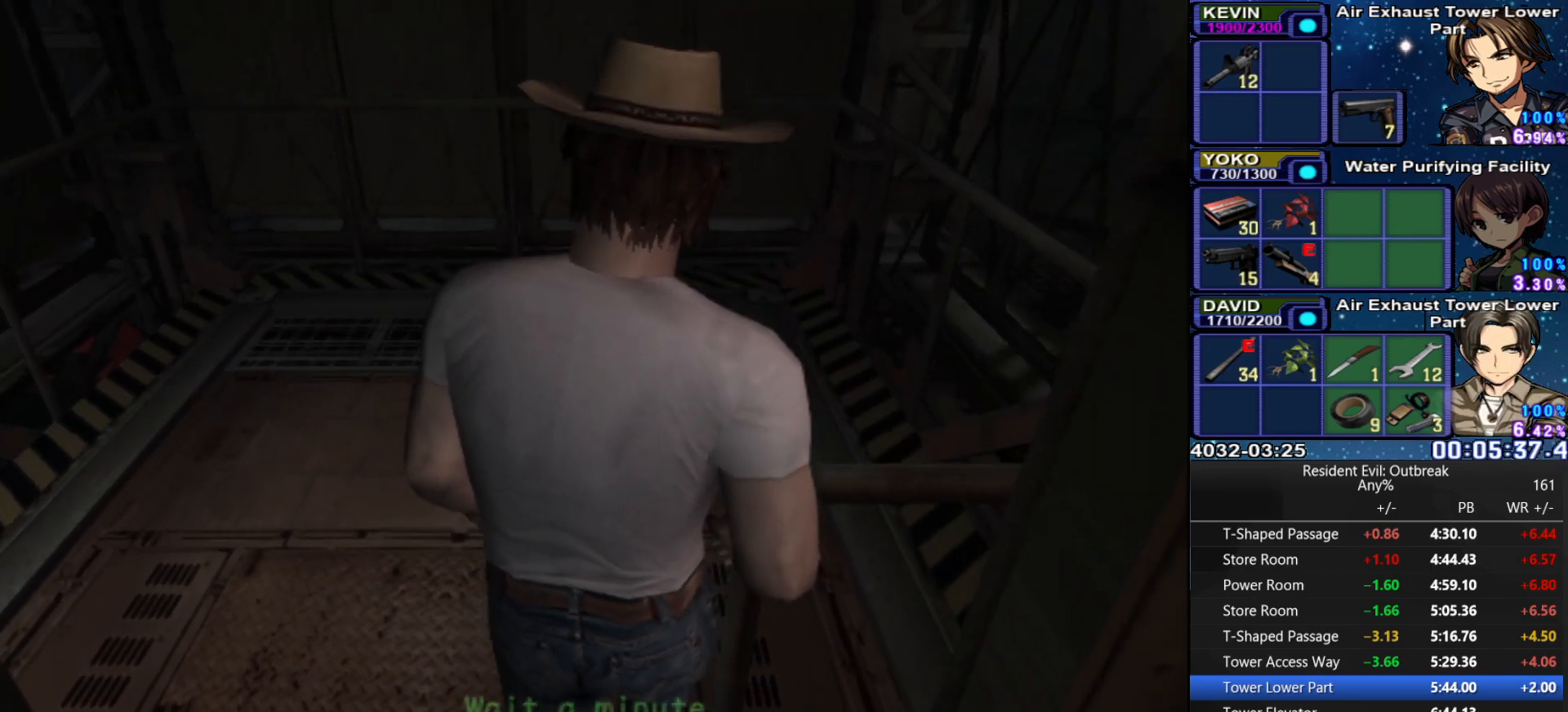
{"buttons": ["DPAD_UP"], "left_stick": "up", "right_stick": "center", "events": [[50, "left_stick", "up-left"], [83, "right_stick", "center"], [183, "right_stick", "up"], [250, "DPAD_UP", "down"], [267, "right_stick", "center"], [350, "right_stick", "up"], [417, "left_stick", "up"], [450, "right_stick", "center"]]}
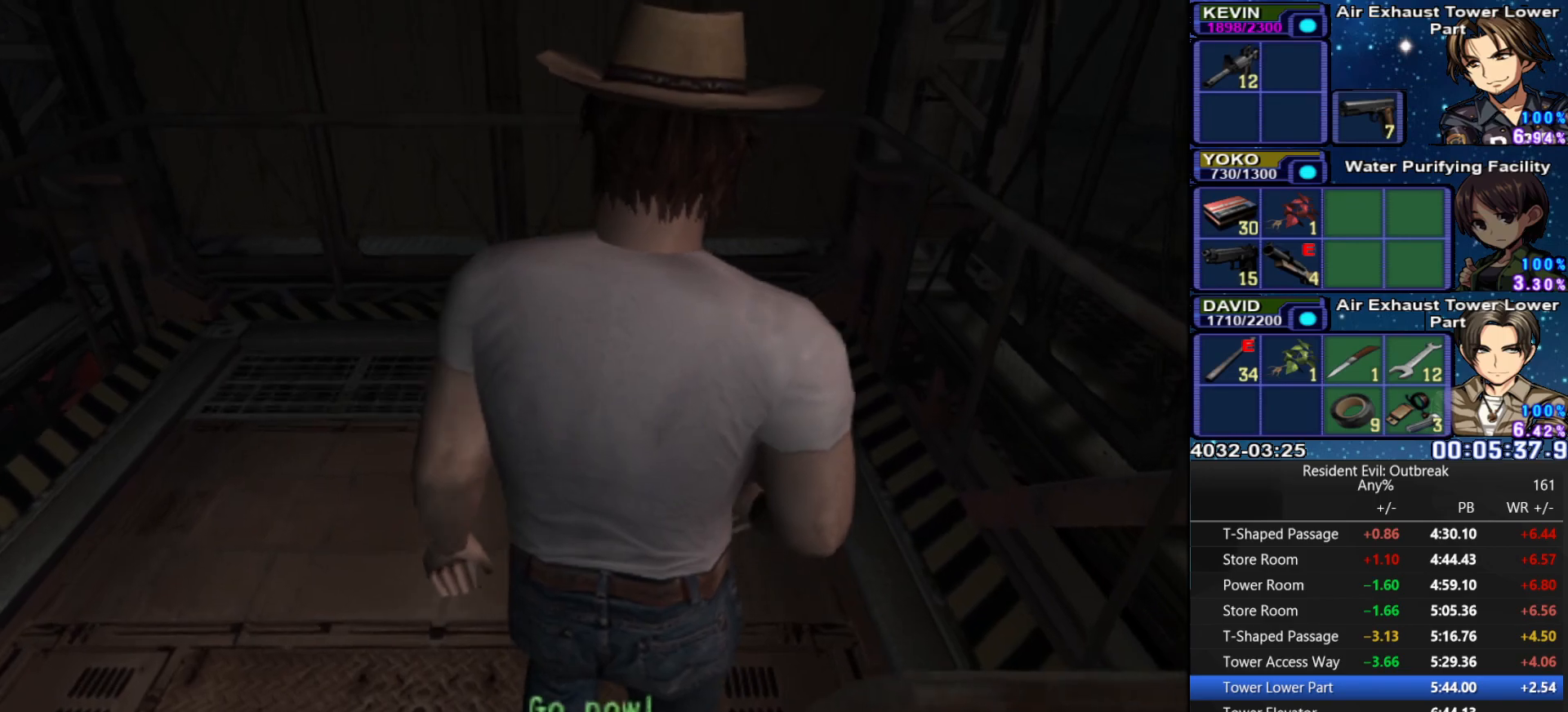
{"buttons": ["CROSS", "DPAD_UP"], "left_stick": "up-right", "right_stick": "center", "events": [[167, "CROSS", "down"], [483, "left_stick", "up-right"]]}
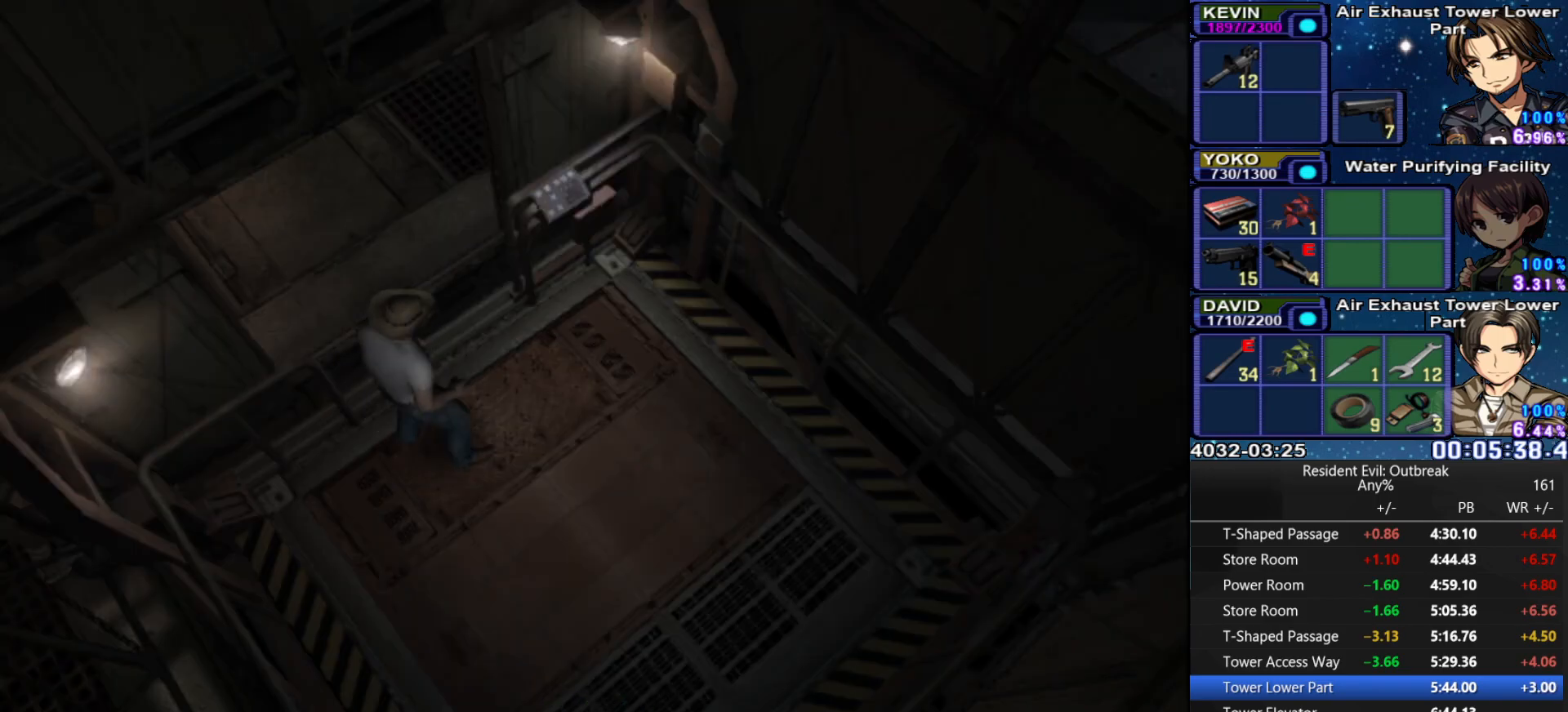
{"buttons": ["SQUARE"], "left_stick": "center", "right_stick": "center", "events": [[300, "SQUARE", "down"], [317, "DPAD_UP", "up"], [383, "CROSS", "up"], [383, "SQUARE", "up"], [383, "left_stick", "center"], [450, "SQUARE", "down"]]}
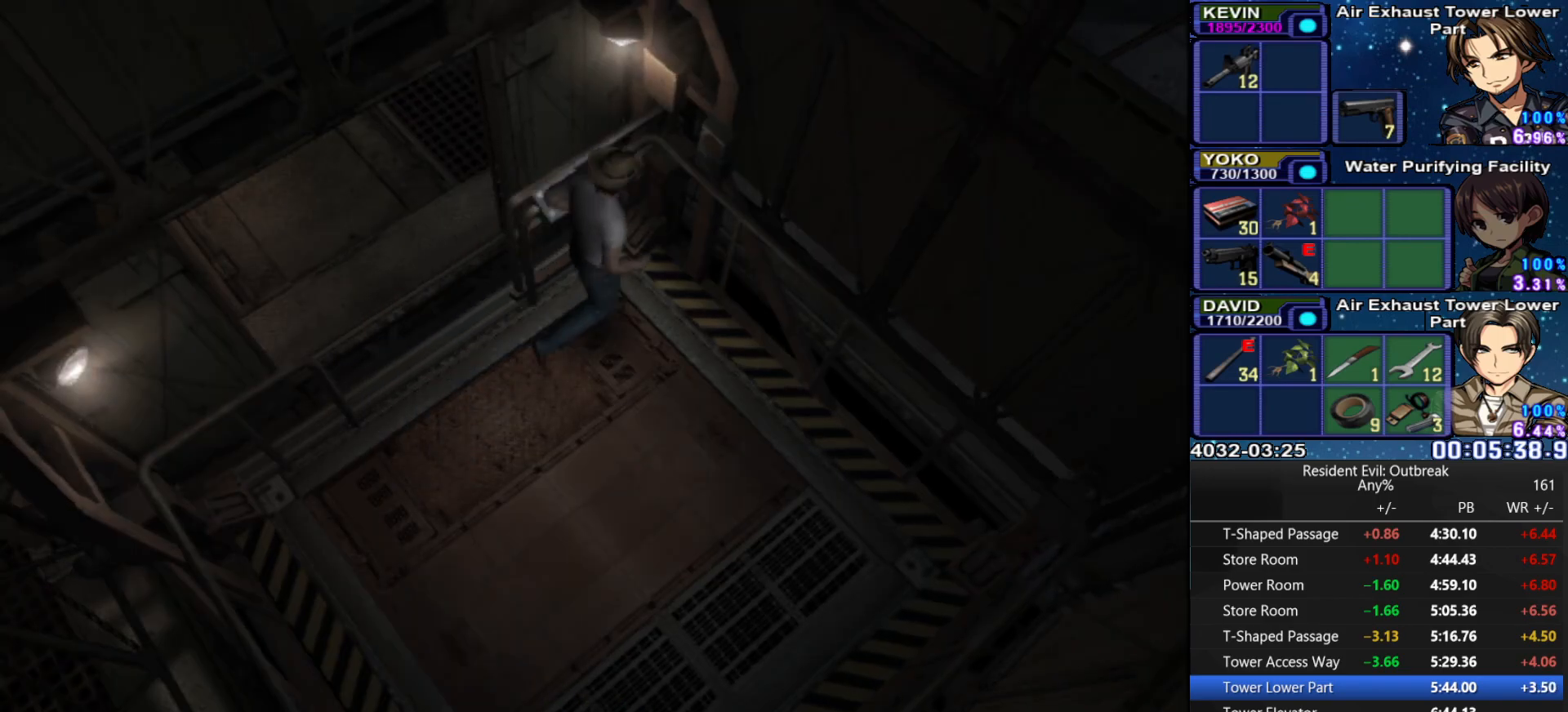
{"buttons": [], "left_stick": "left", "right_stick": "center", "events": [[17, "SQUARE", "up"], [283, "left_stick", "left"], [350, "SQUARE", "down"], [450, "SQUARE", "up"]]}
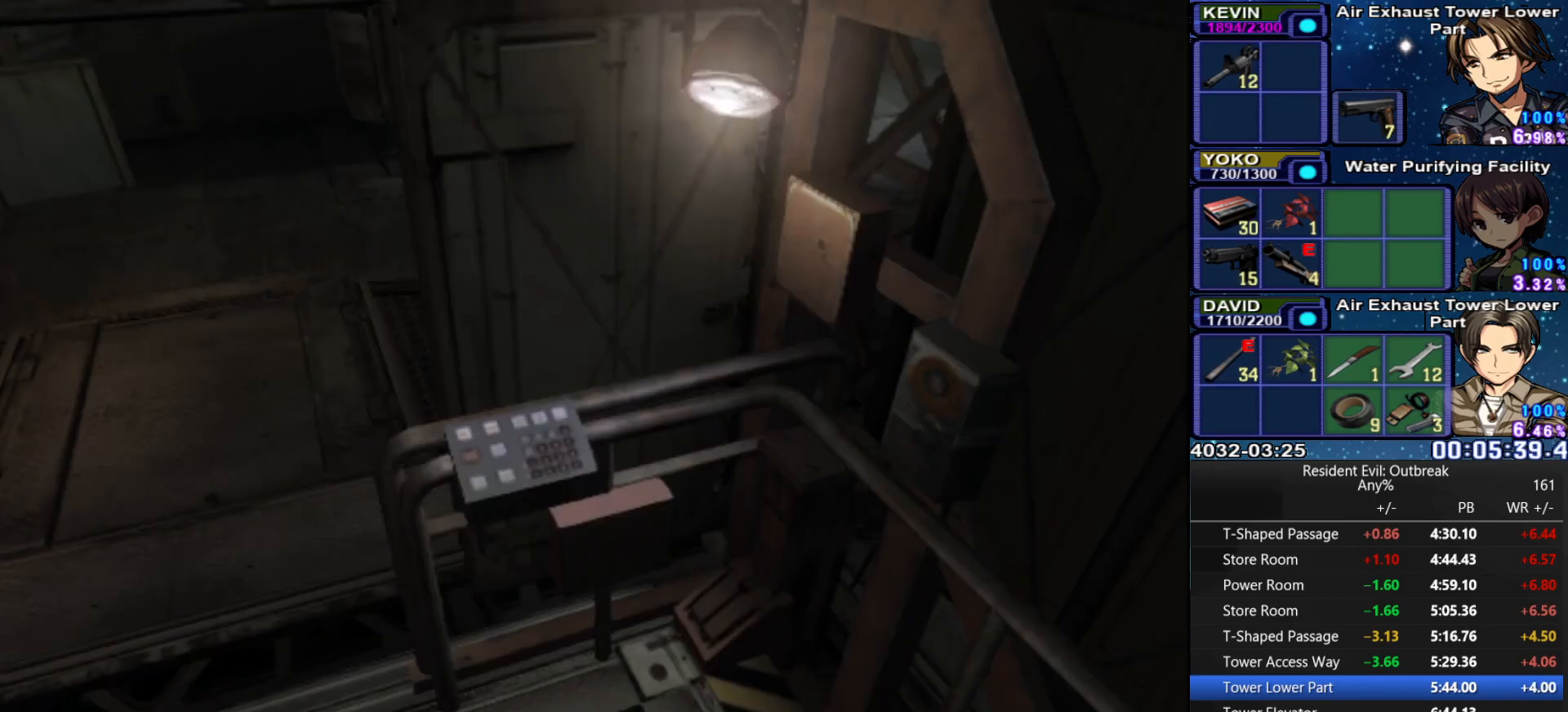
{"buttons": ["SQUARE", "DPAD_LEFT"], "left_stick": "center", "right_stick": "center", "events": [[17, "SQUARE", "down"], [17, "left_stick", "center"], [100, "SQUARE", "up"], [433, "DPAD_LEFT", "down"], [483, "SQUARE", "down"]]}
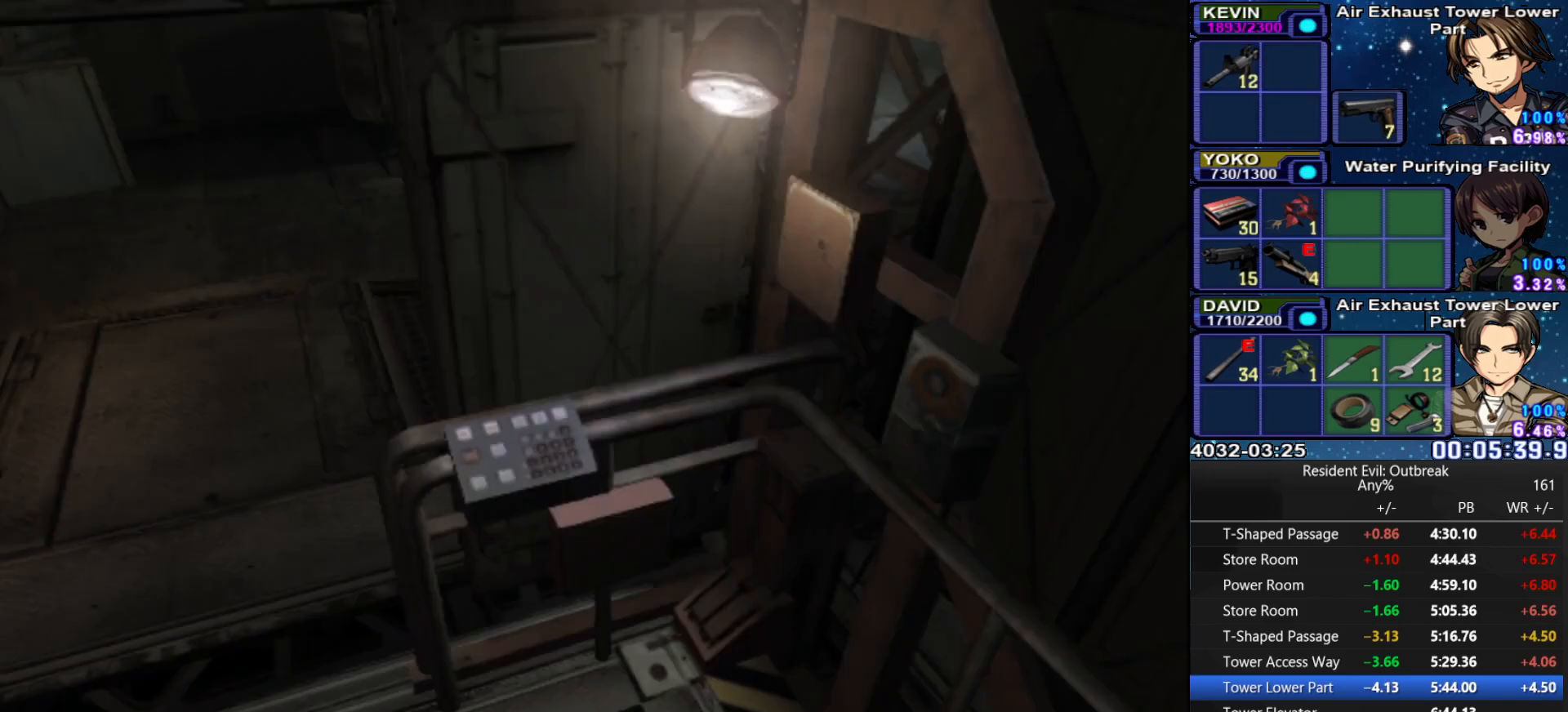
{"buttons": [], "left_stick": "center", "right_stick": "center", "events": [[17, "DPAD_LEFT", "up"], [67, "SQUARE", "up"]]}
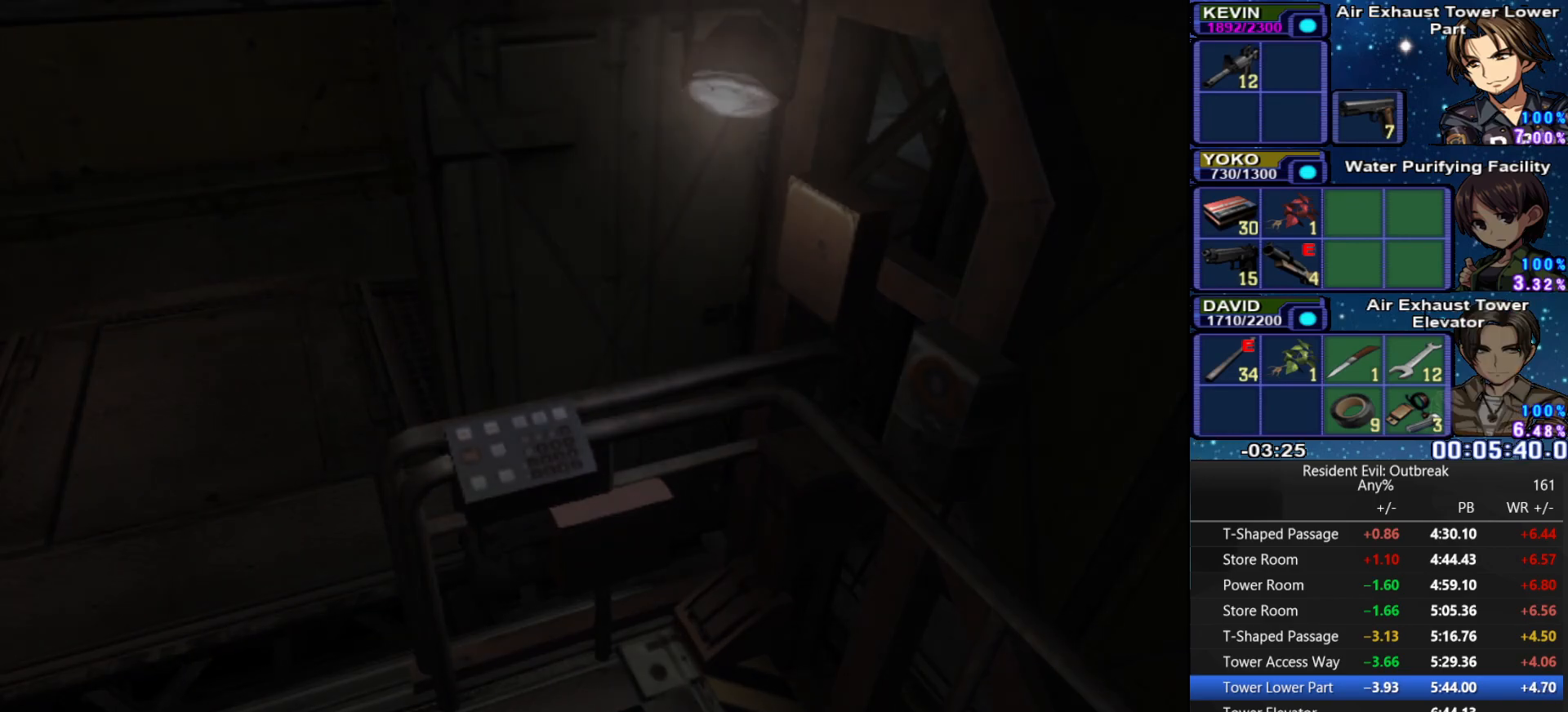
{"buttons": [], "left_stick": "center", "right_stick": "center", "events": []}
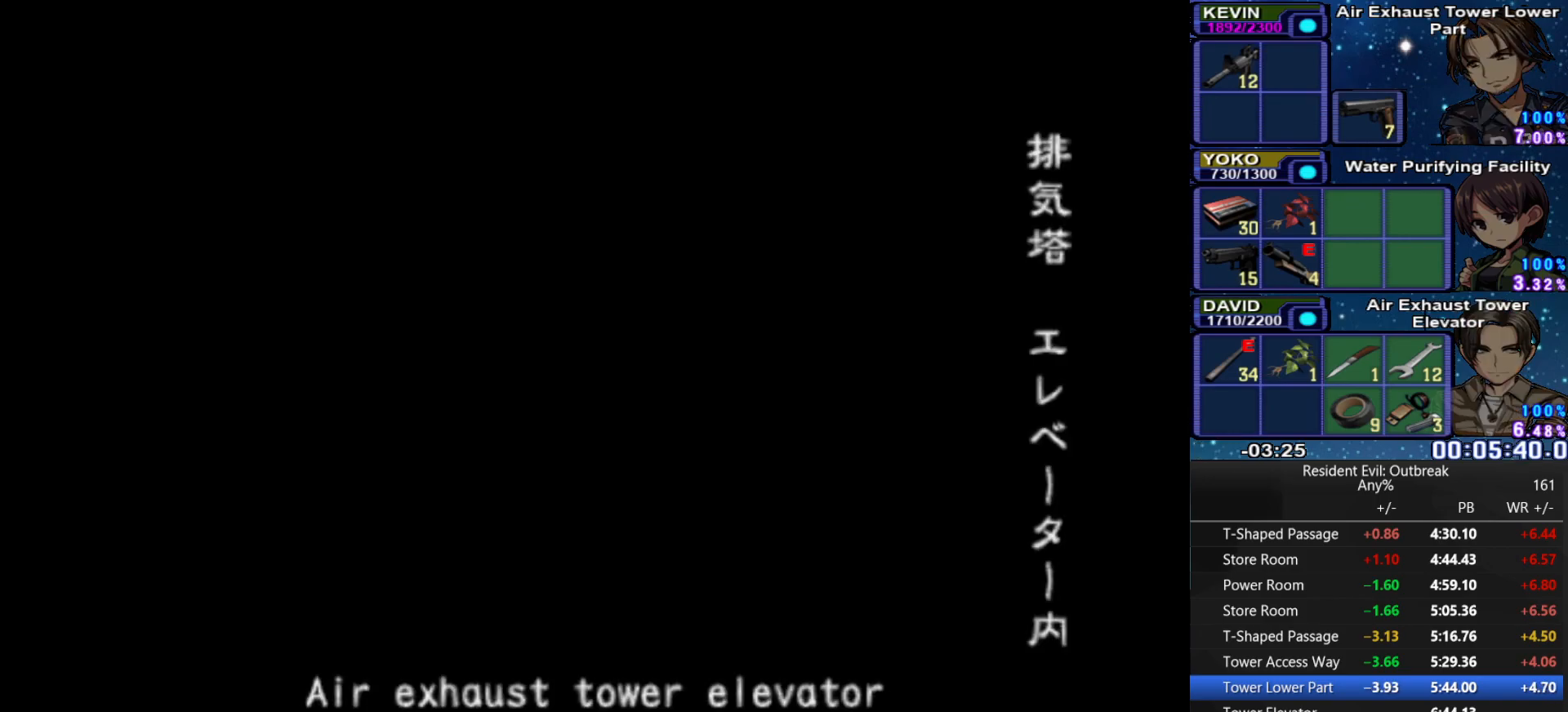
{"buttons": [], "left_stick": "center", "right_stick": "center", "events": []}
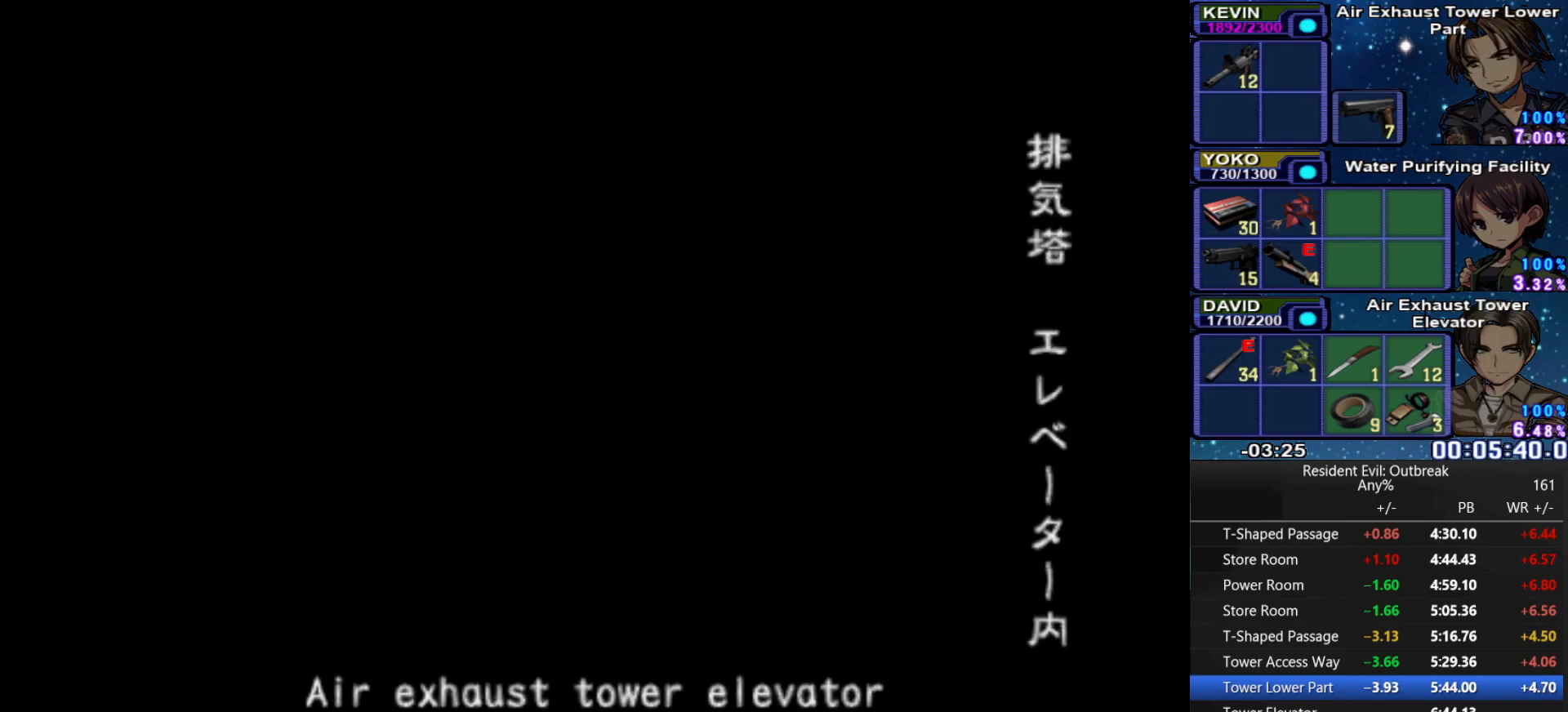
{"buttons": [], "left_stick": "center", "right_stick": "center", "events": []}
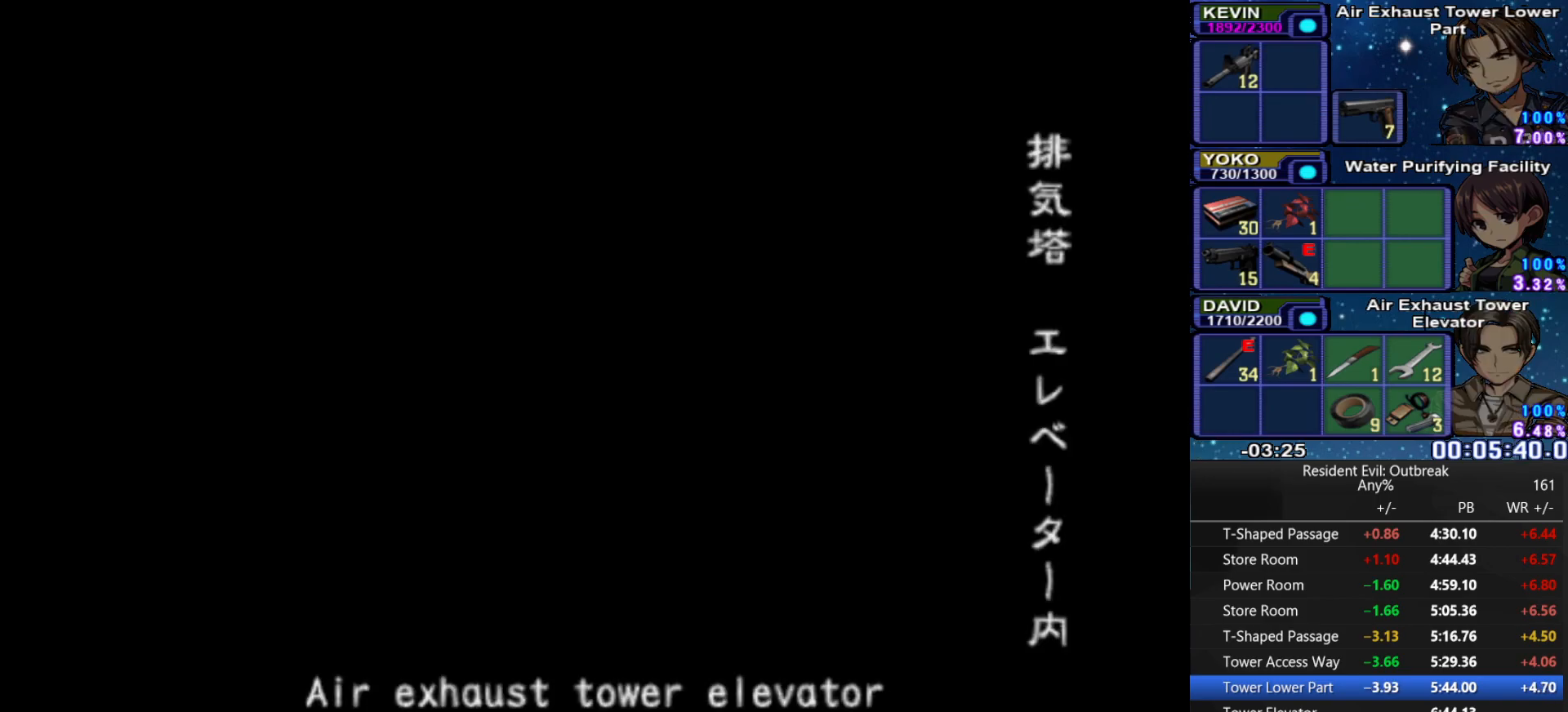
{"buttons": [], "left_stick": "center", "right_stick": "center", "events": []}
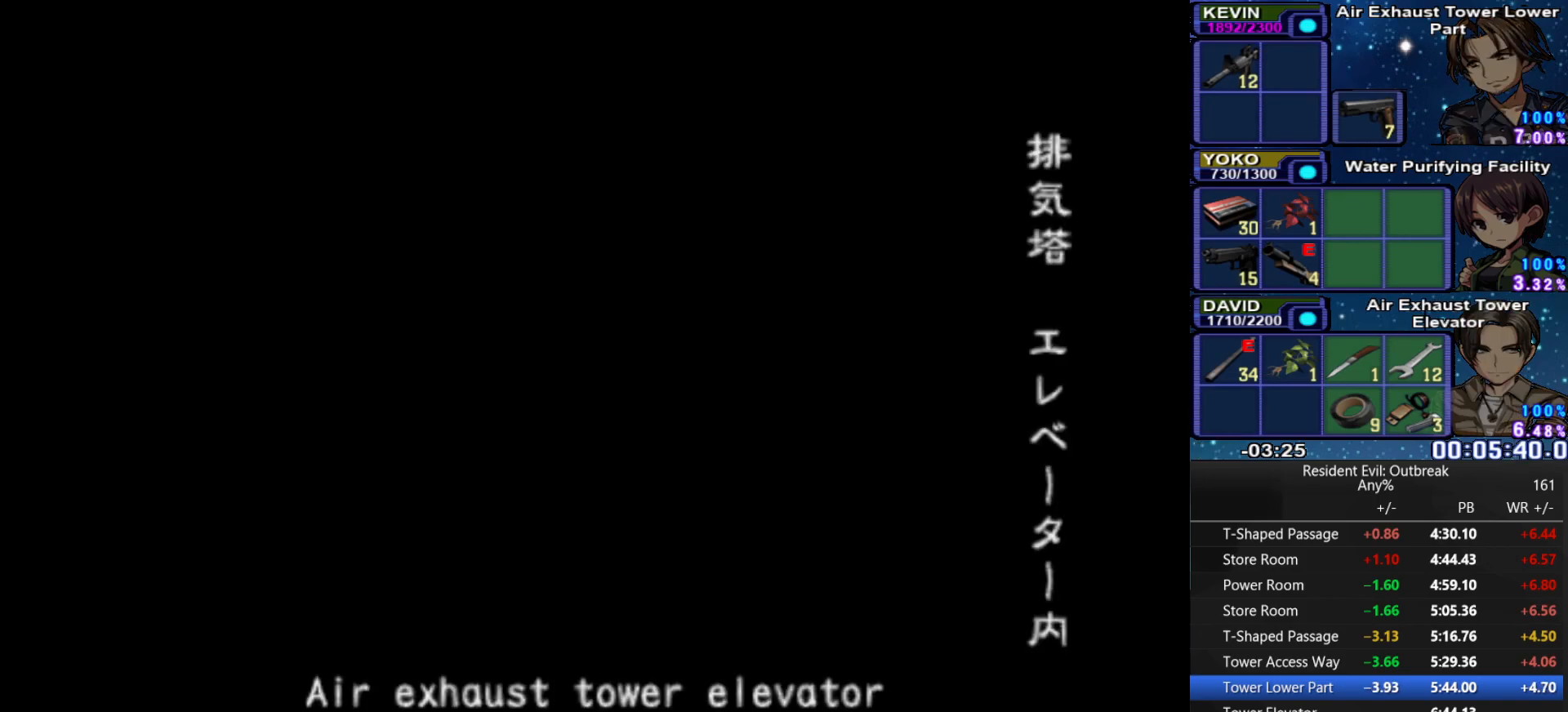
{"buttons": [], "left_stick": "center", "right_stick": "center", "events": []}
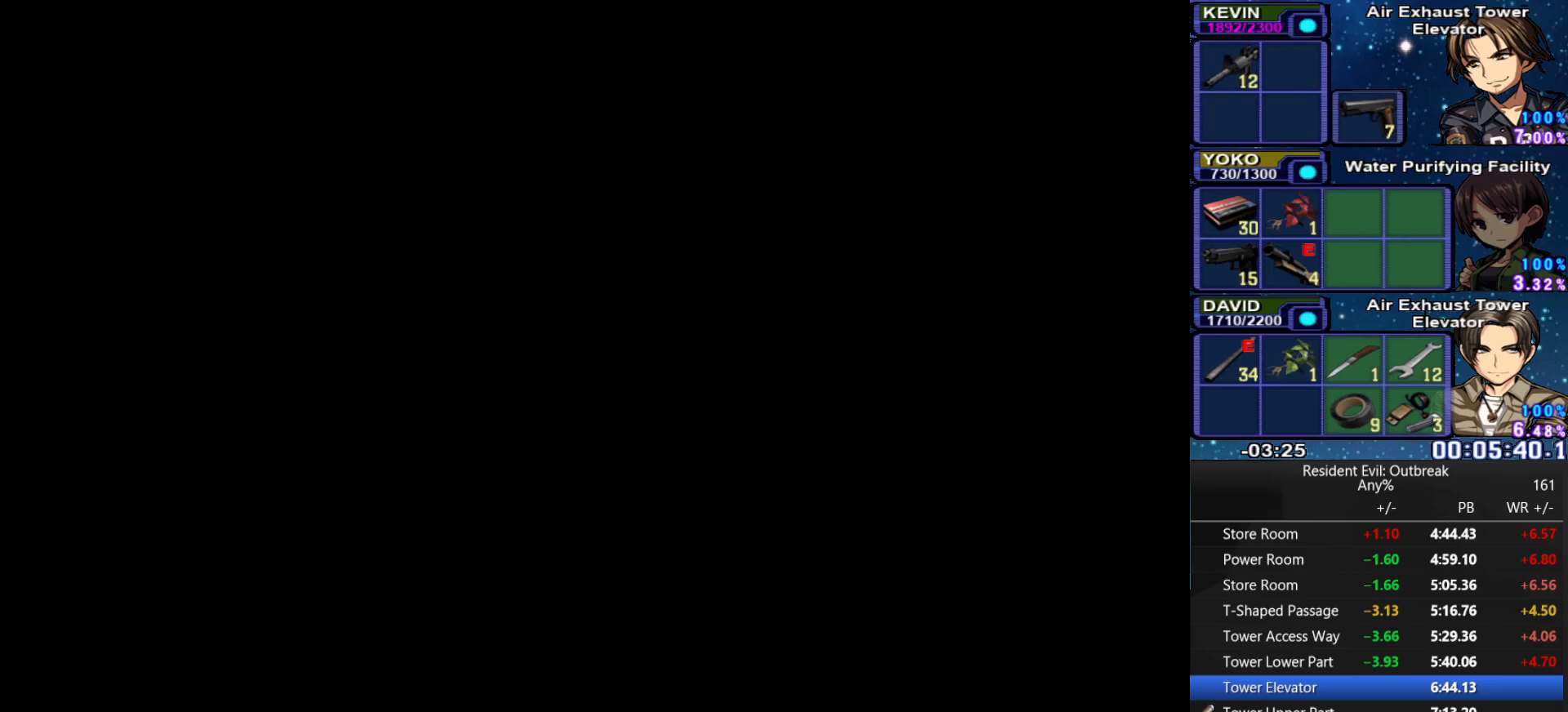
{"buttons": [], "left_stick": "center", "right_stick": "center", "events": []}
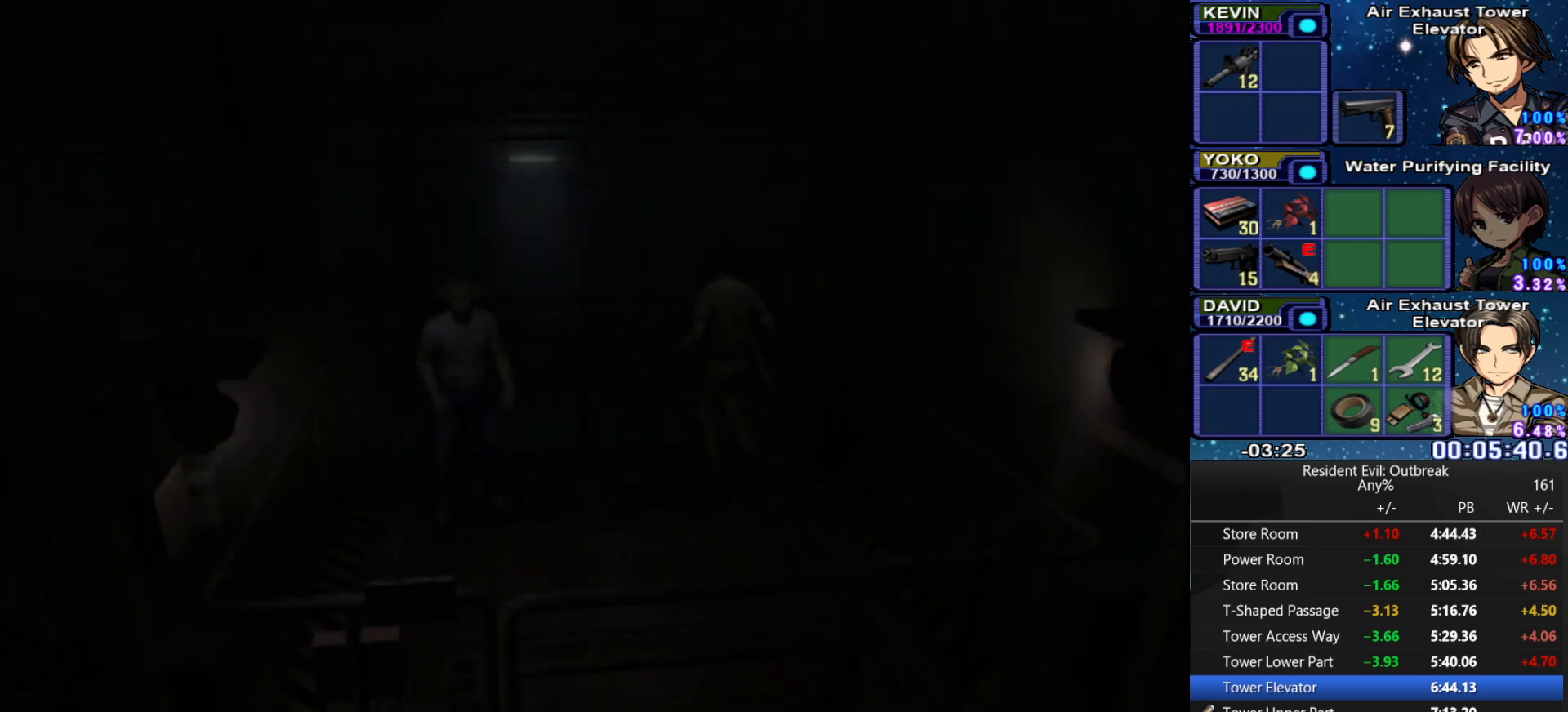
{"buttons": [], "left_stick": "center", "right_stick": "center", "events": []}
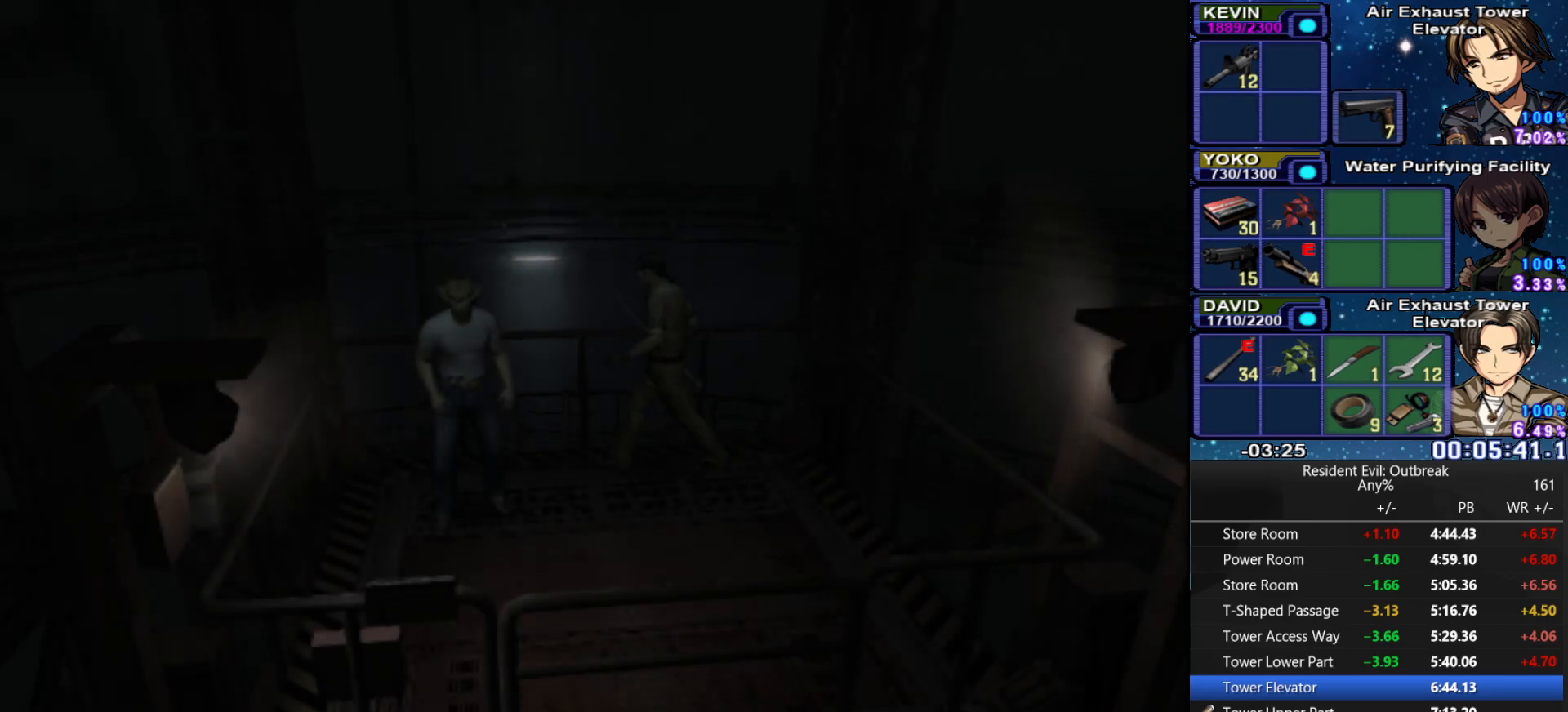
{"buttons": ["CROSS"], "left_stick": "down-left", "right_stick": "center", "events": [[150, "left_stick", "down-left"], [217, "CROSS", "down"], [250, "DPAD_UP", "down"], [350, "DPAD_UP", "up"]]}
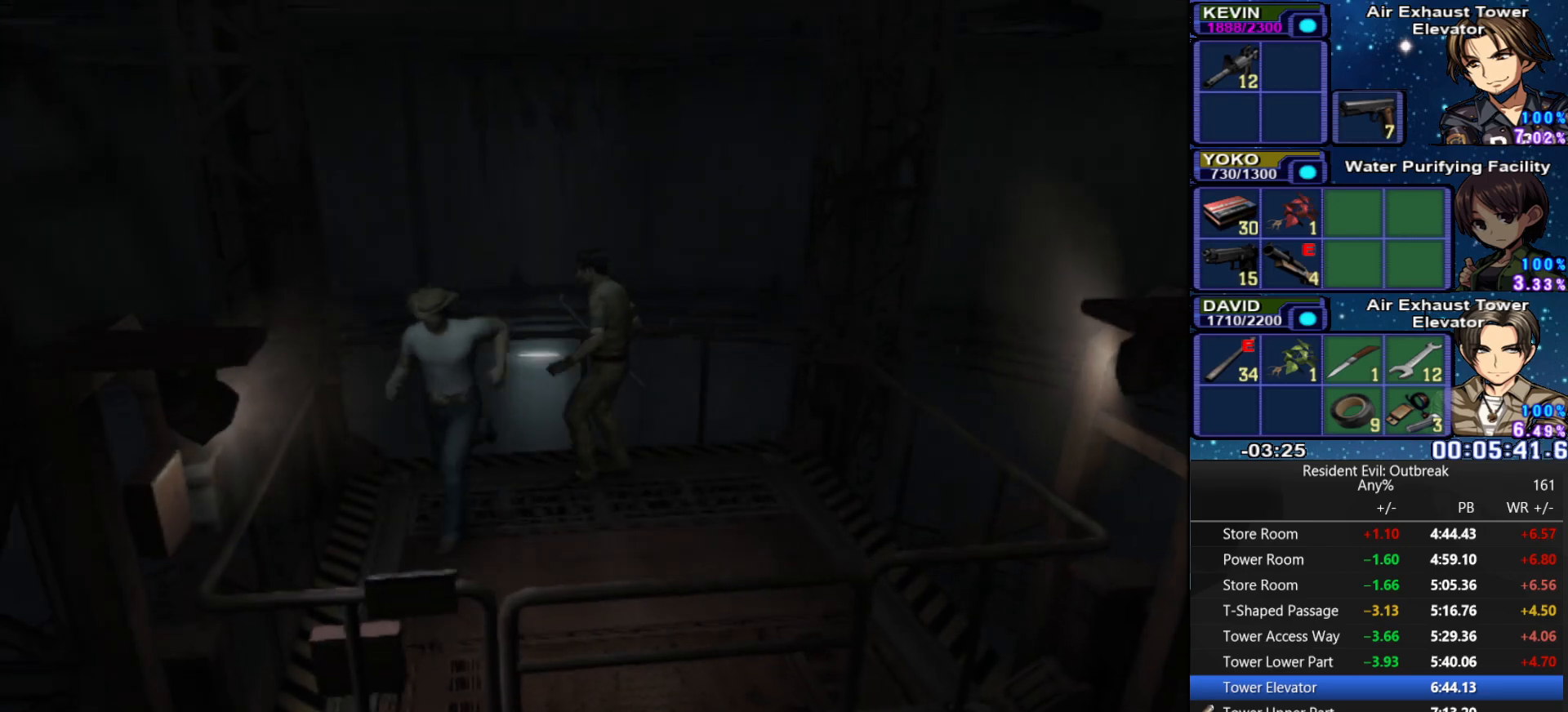
{"buttons": ["CROSS"], "left_stick": "down-right", "right_stick": "center", "events": [[150, "left_stick", "down"], [333, "left_stick", "down-right"]]}
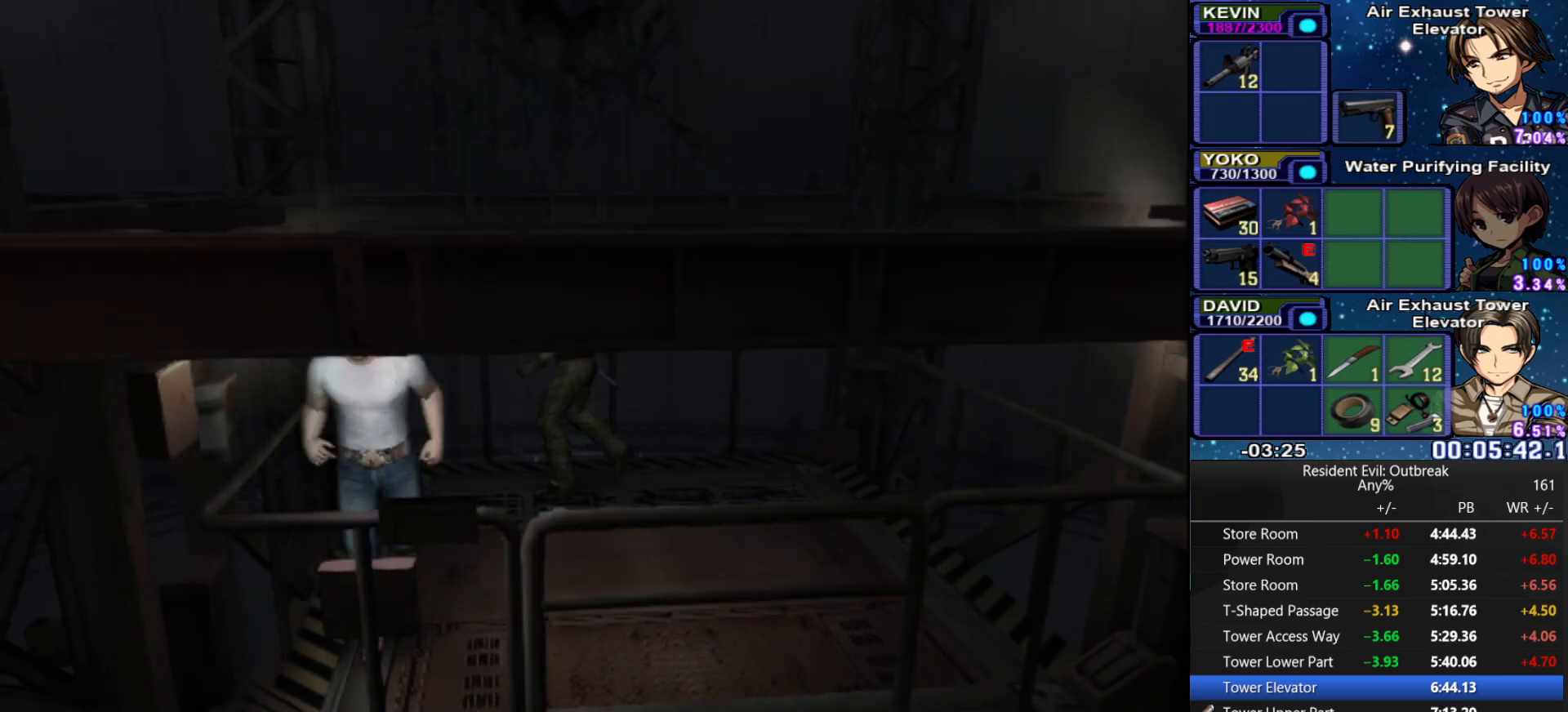
{"buttons": ["CROSS"], "left_stick": "up-right", "right_stick": "center", "events": [[17, "left_stick", "right"], [300, "left_stick", "up-right"]]}
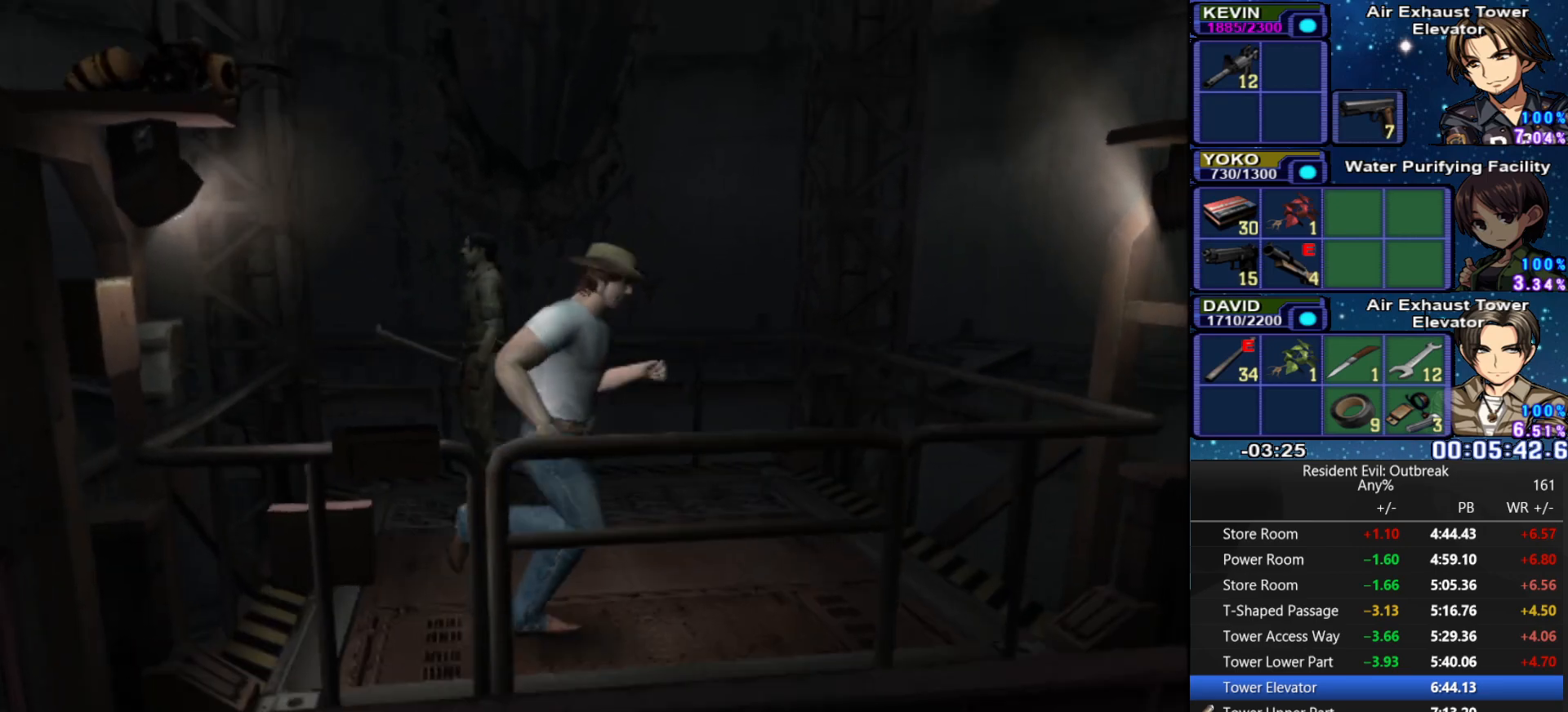
{"buttons": ["CROSS"], "left_stick": "up-left", "right_stick": "center", "events": [[83, "left_stick", "right"], [183, "left_stick", "up-right"], [350, "left_stick", "up"], [450, "left_stick", "up-left"]]}
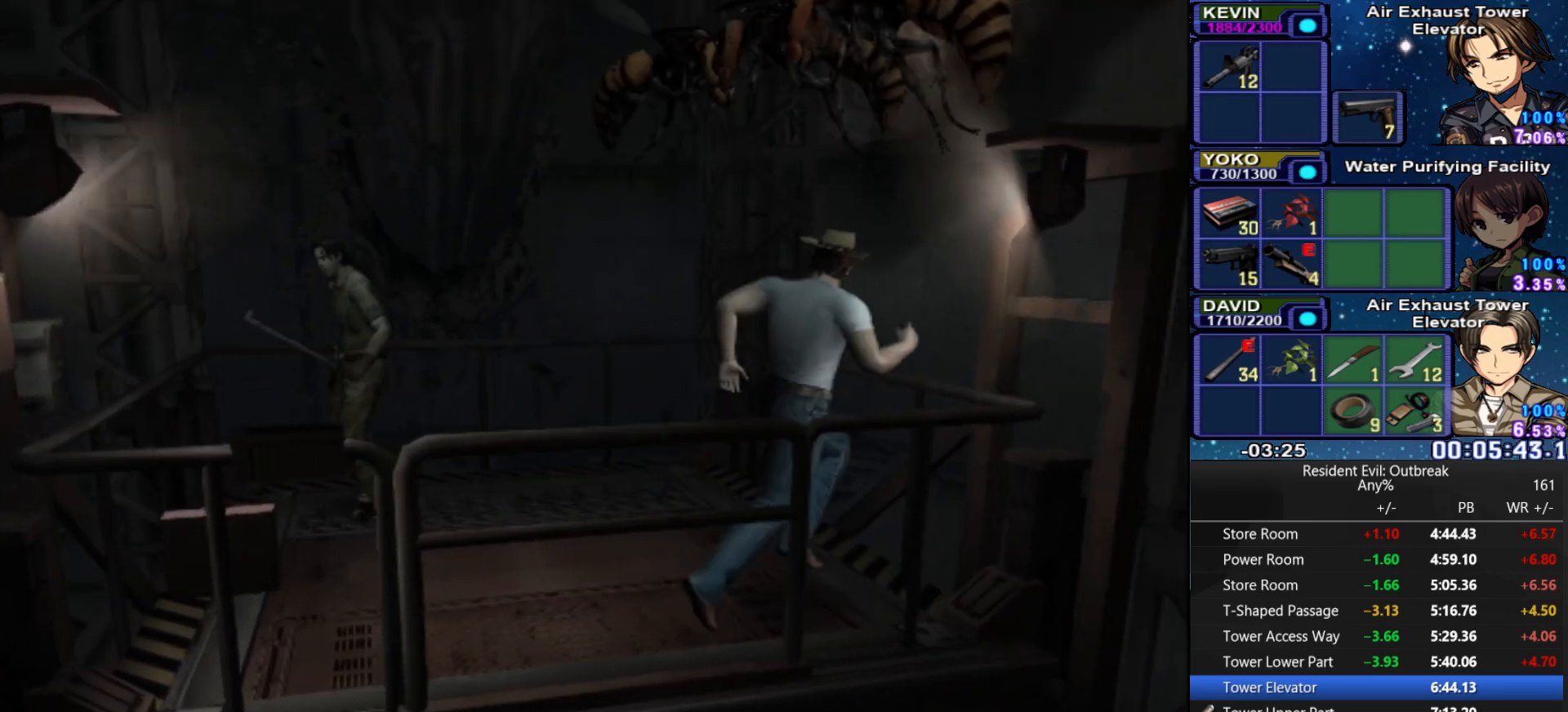
{"buttons": ["CROSS"], "left_stick": "up-left", "right_stick": "center", "events": []}
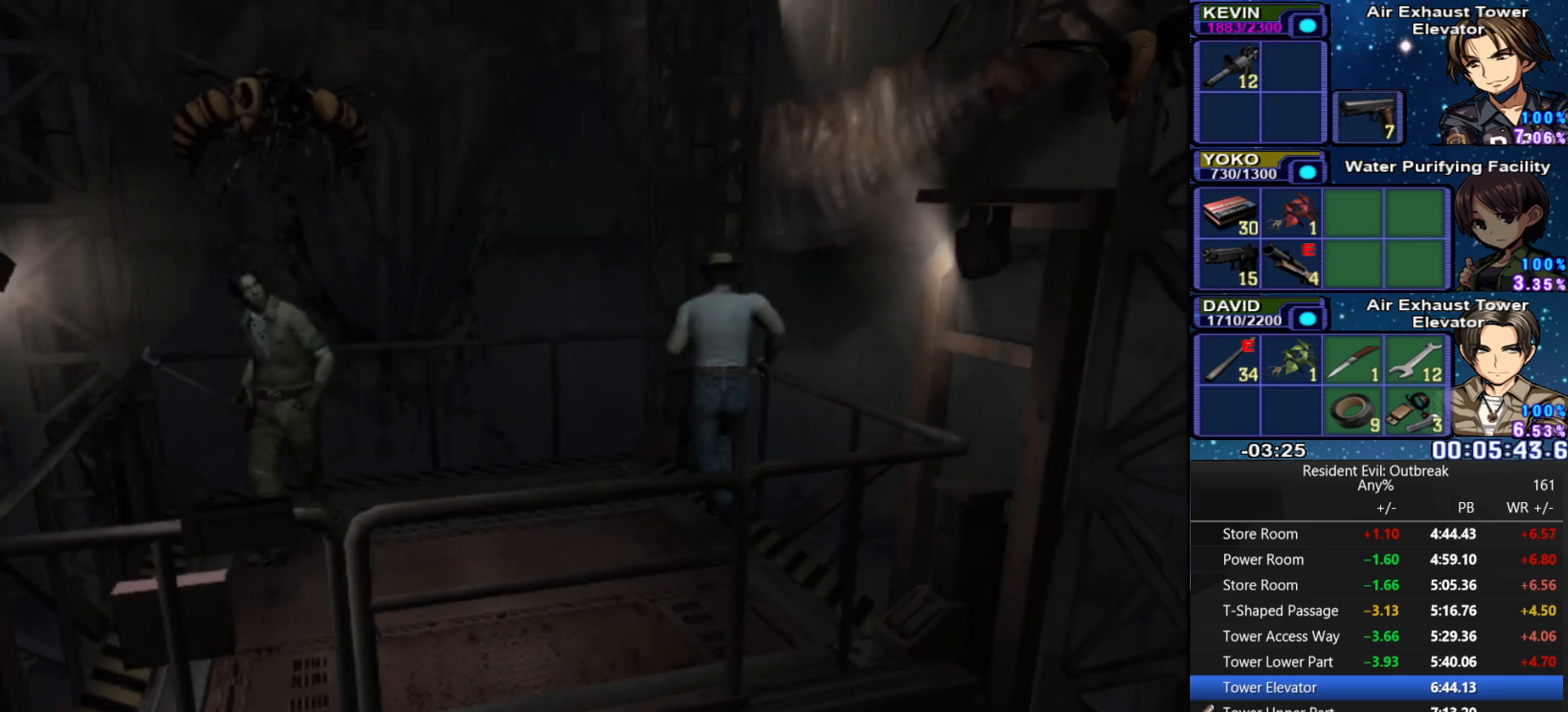
{"buttons": ["CROSS"], "left_stick": "left", "right_stick": "center", "events": [[400, "left_stick", "left"]]}
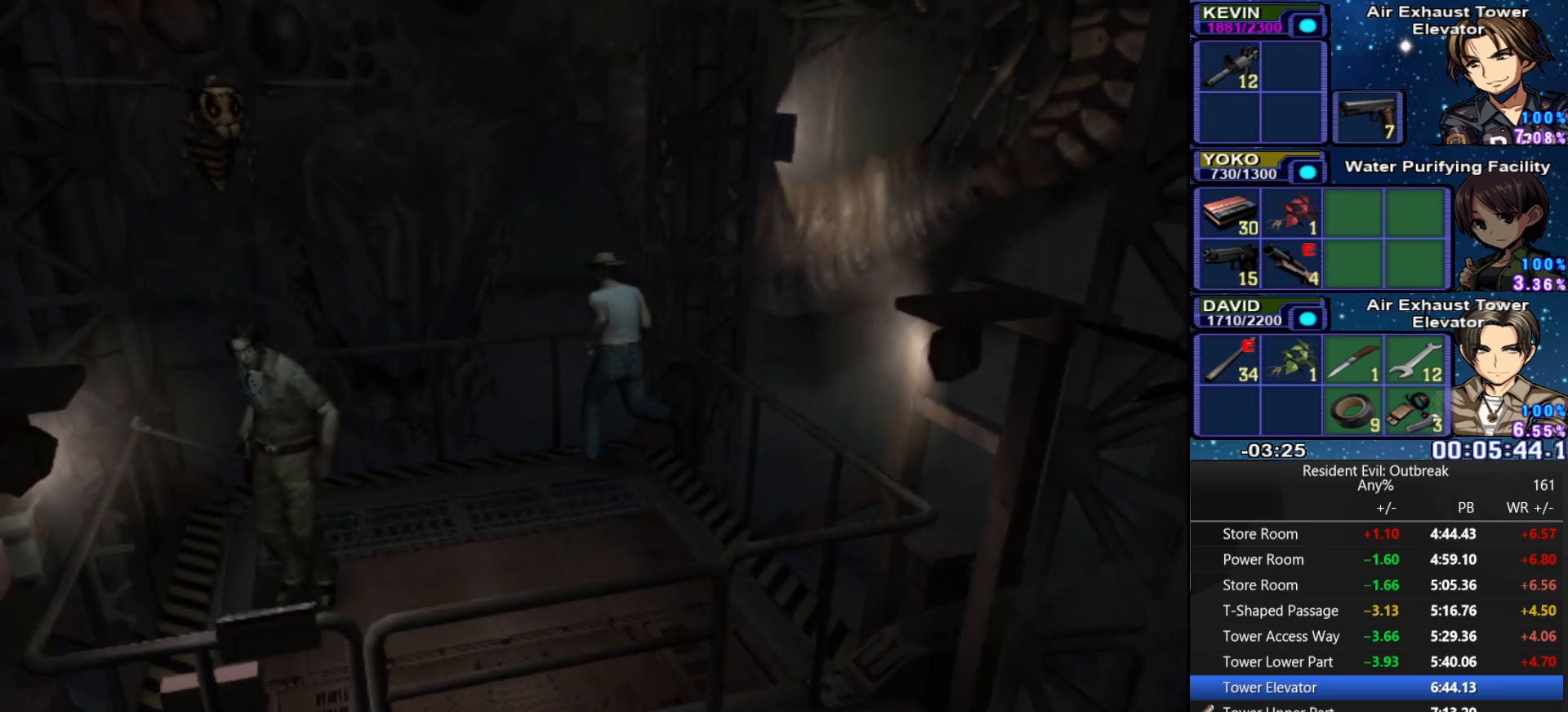
{"buttons": ["CROSS"], "left_stick": "left", "right_stick": "center", "events": []}
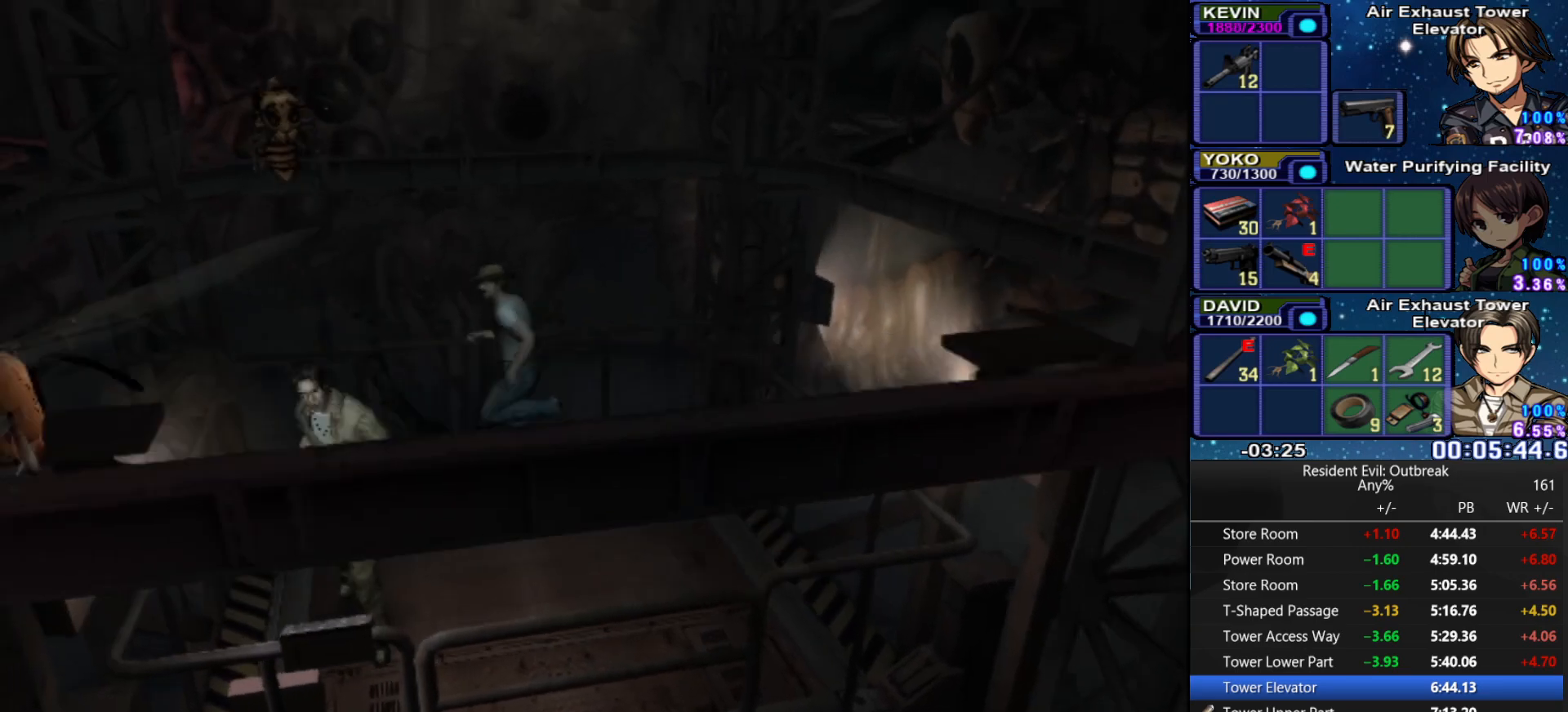
{"buttons": ["CROSS"], "left_stick": "down-left", "right_stick": "center", "events": [[300, "left_stick", "down-left"]]}
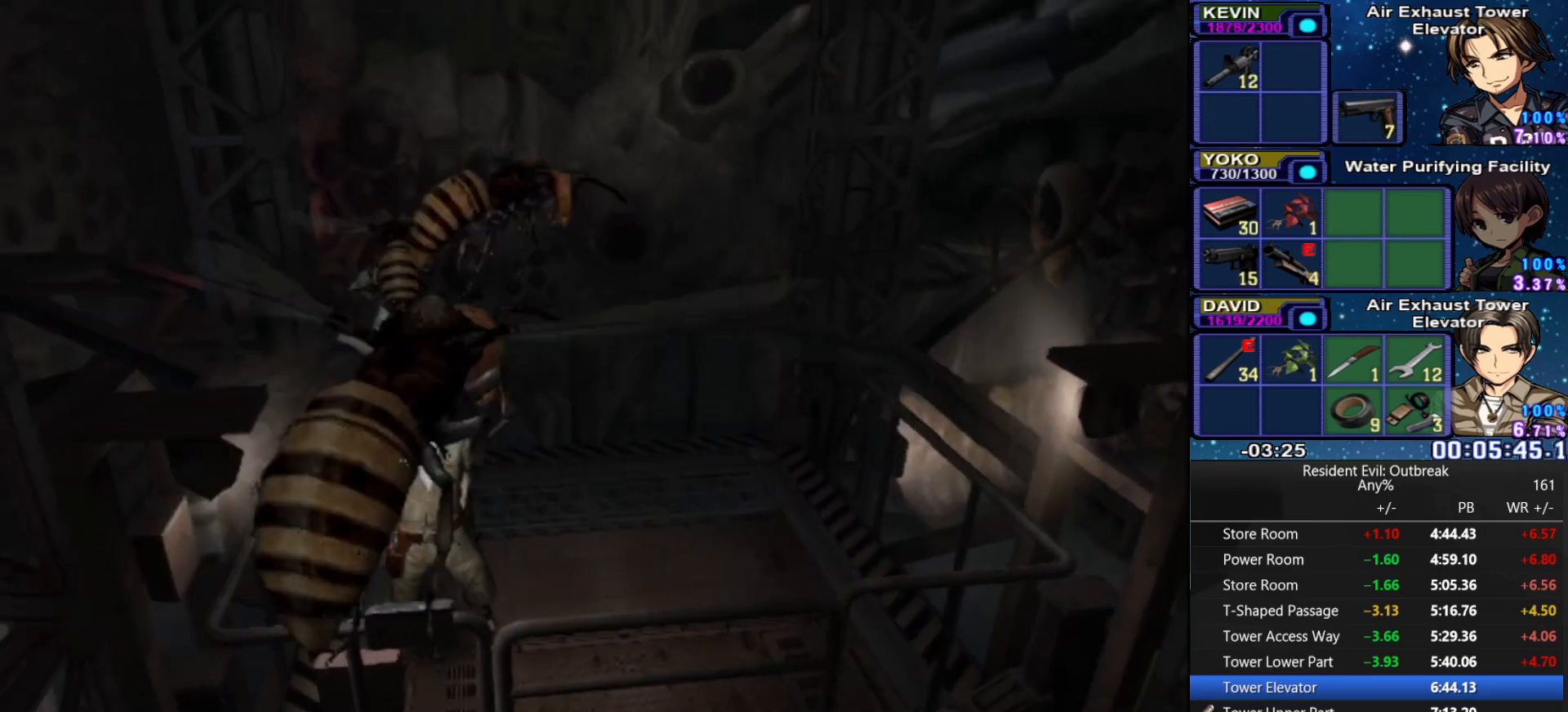
{"buttons": ["CROSS"], "left_stick": "down", "right_stick": "center", "events": [[83, "left_stick", "down"]]}
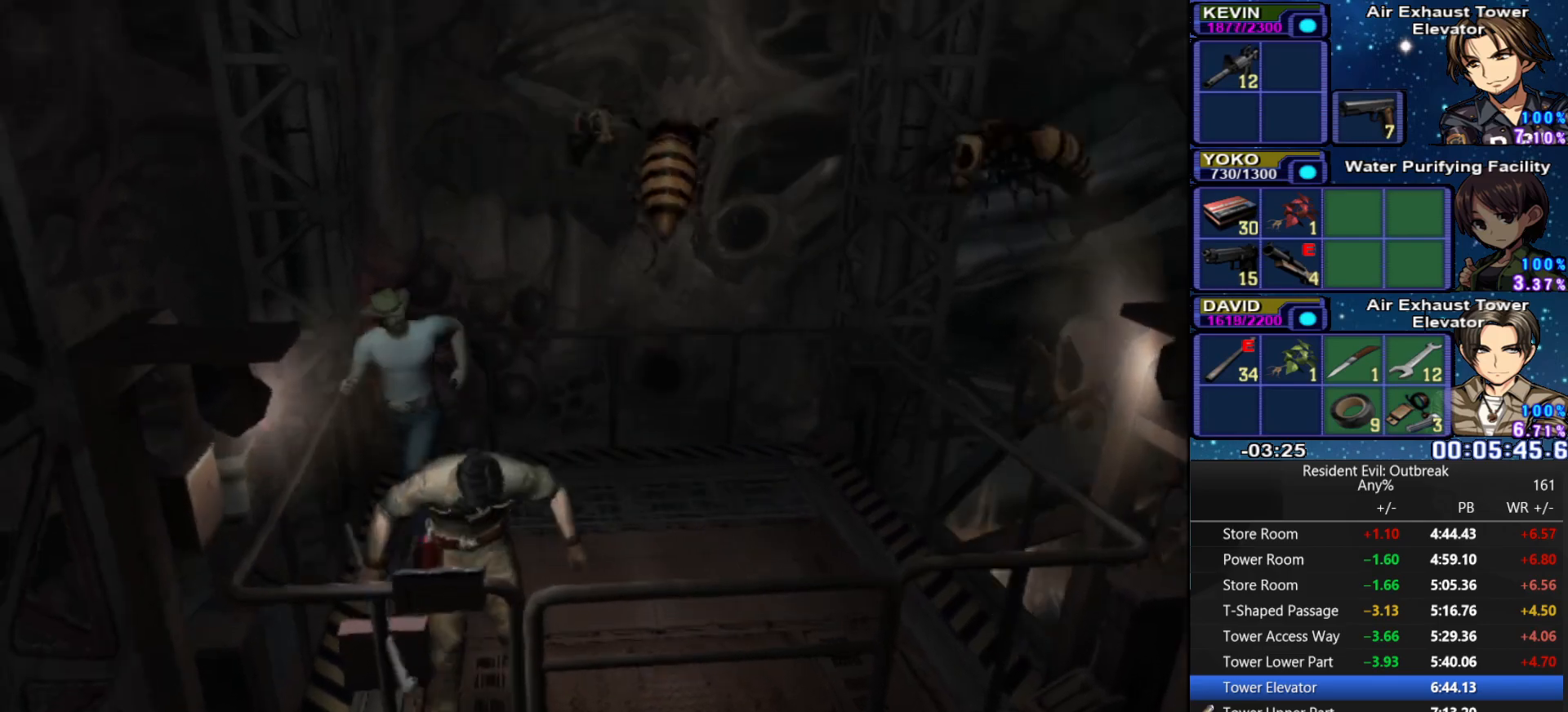
{"buttons": ["CROSS"], "left_stick": "down-right", "right_stick": "center", "events": [[150, "left_stick", "down-right"]]}
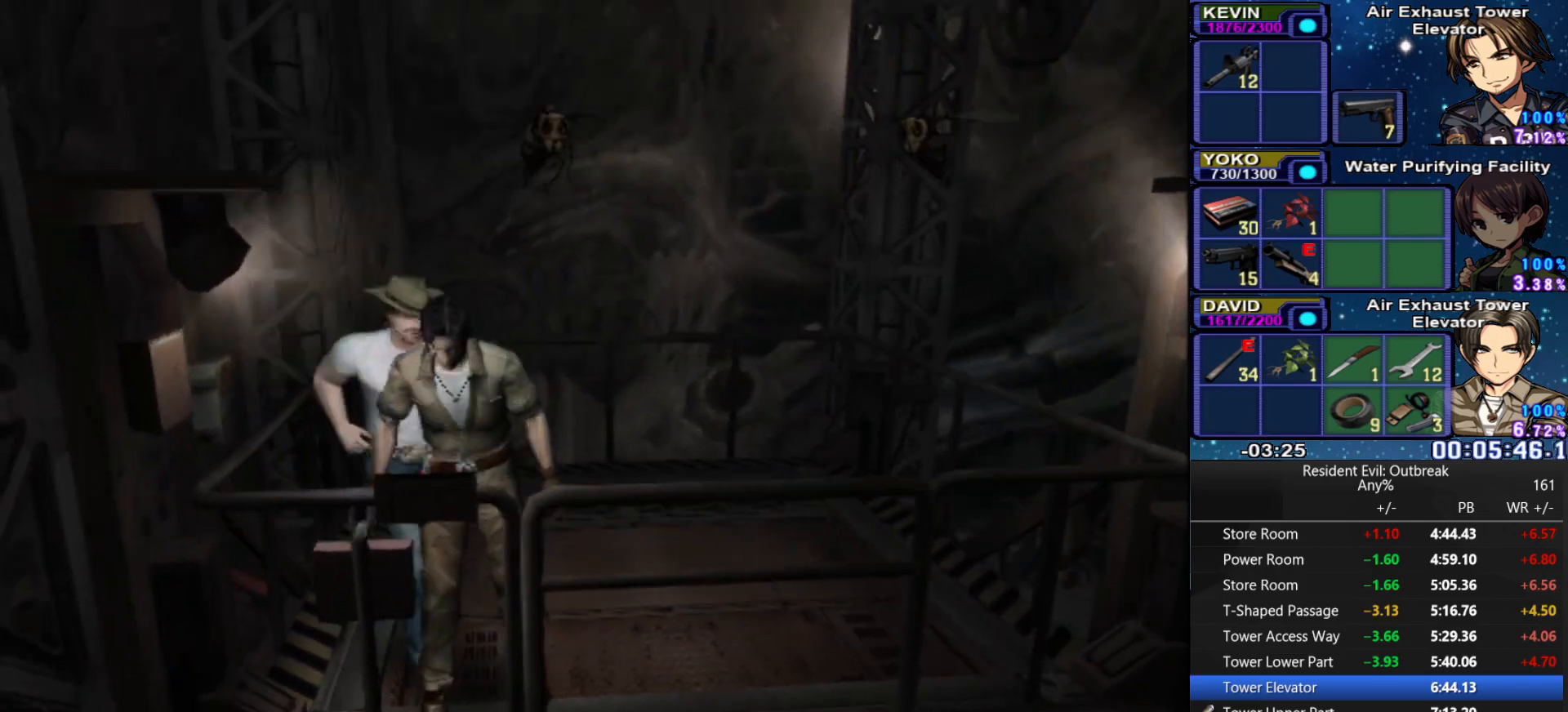
{"buttons": ["CROSS"], "left_stick": "right", "right_stick": "center", "events": [[500, "left_stick", "right"]]}
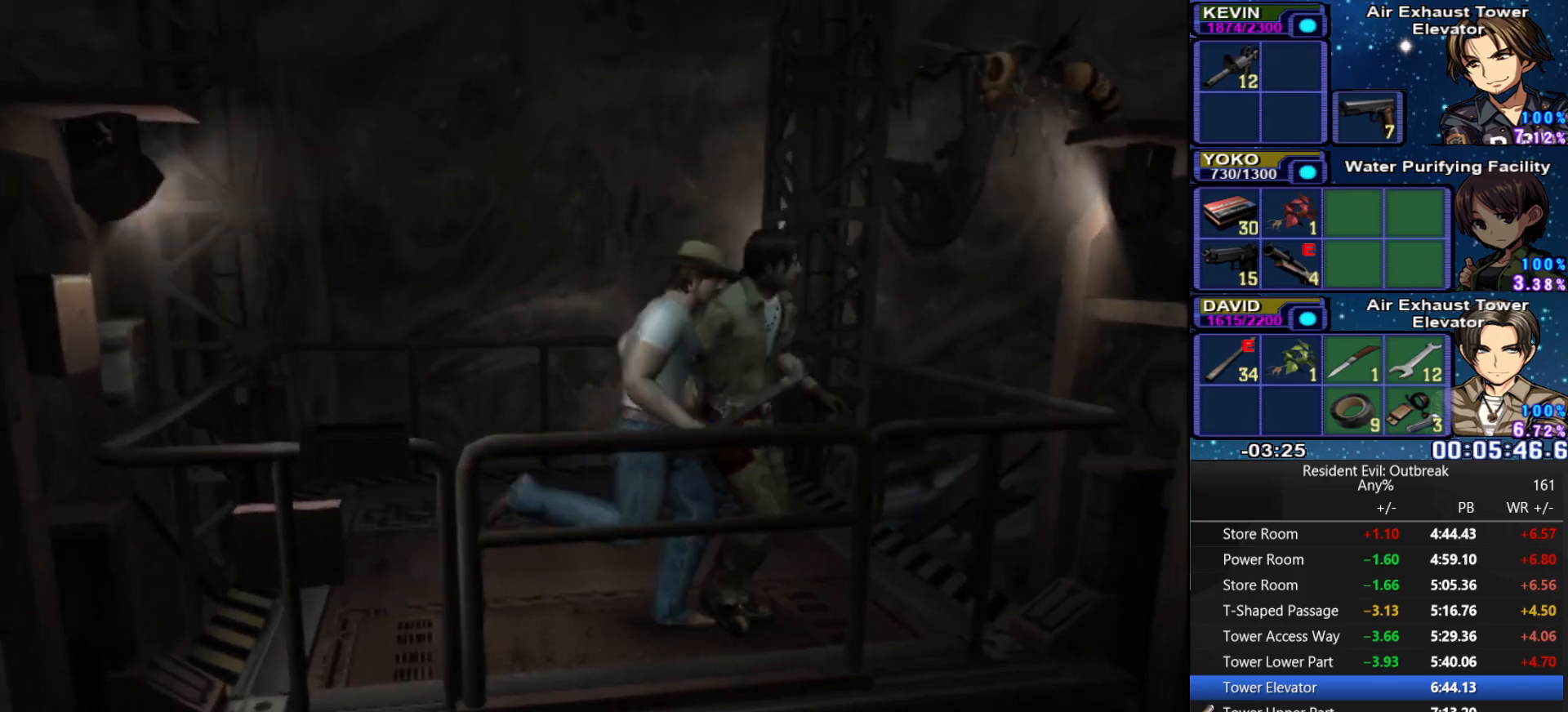
{"buttons": ["CROSS"], "left_stick": "up-left", "right_stick": "center", "events": [[117, "left_stick", "up-right"], [317, "left_stick", "up"], [417, "left_stick", "up-left"]]}
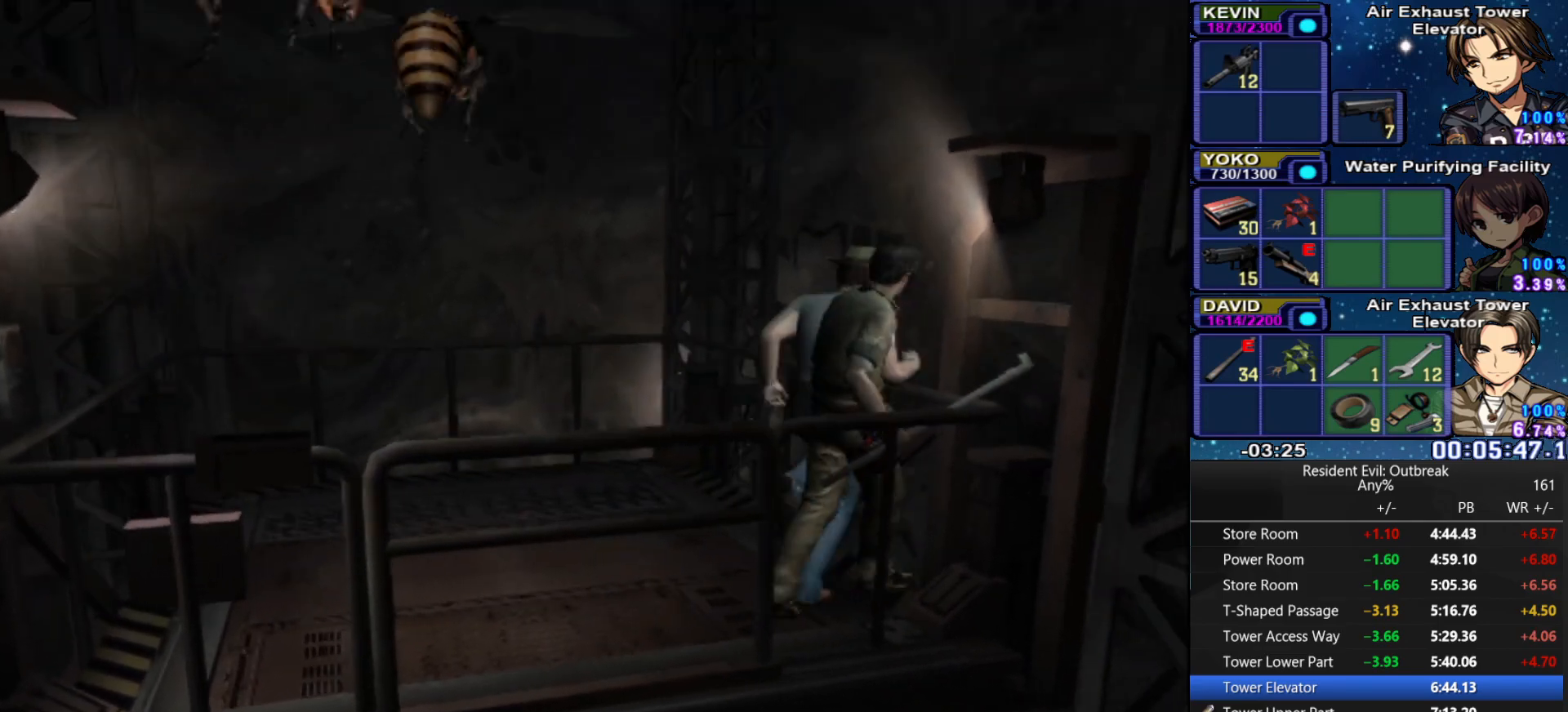
{"buttons": ["CROSS"], "left_stick": "up-left", "right_stick": "center", "events": []}
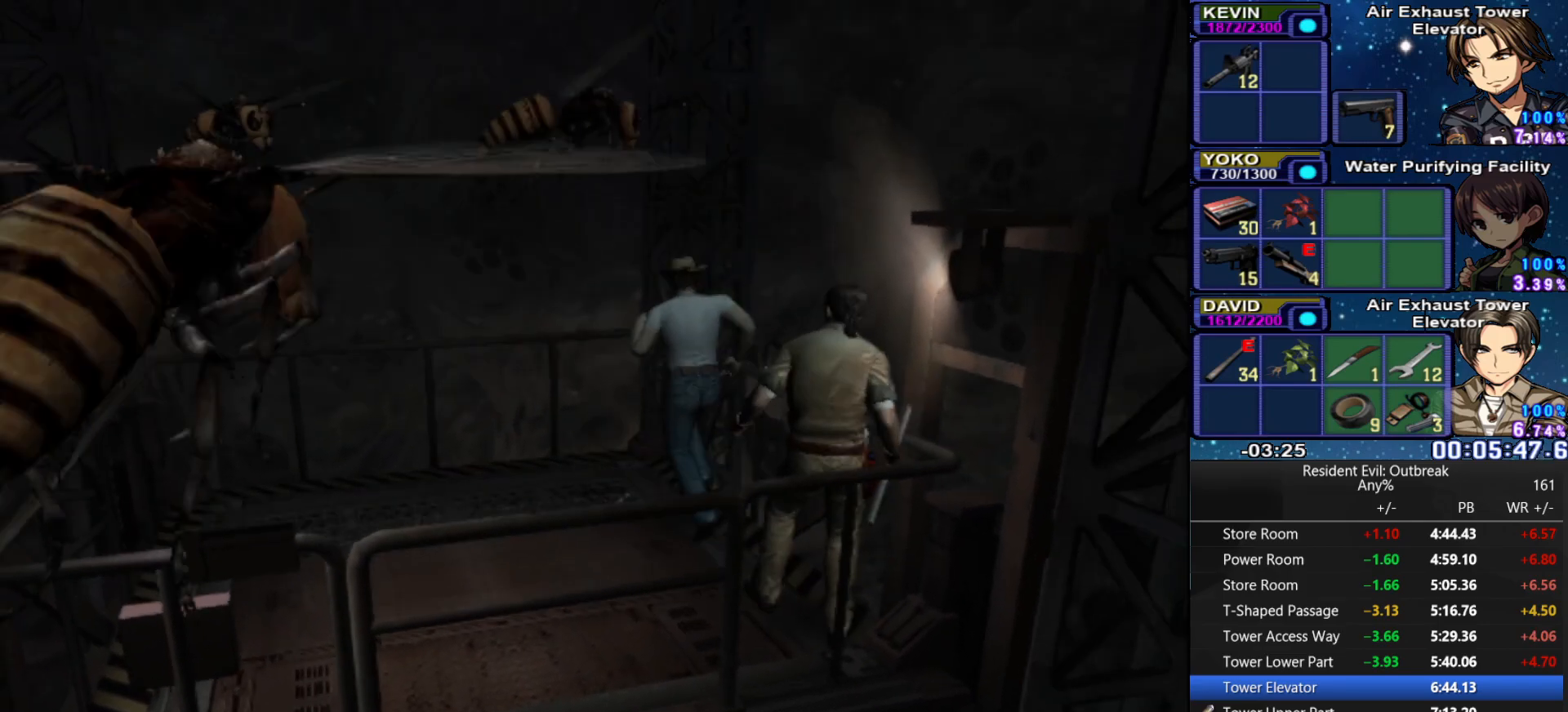
{"buttons": ["CROSS"], "left_stick": "left", "right_stick": "center", "events": [[333, "left_stick", "left"]]}
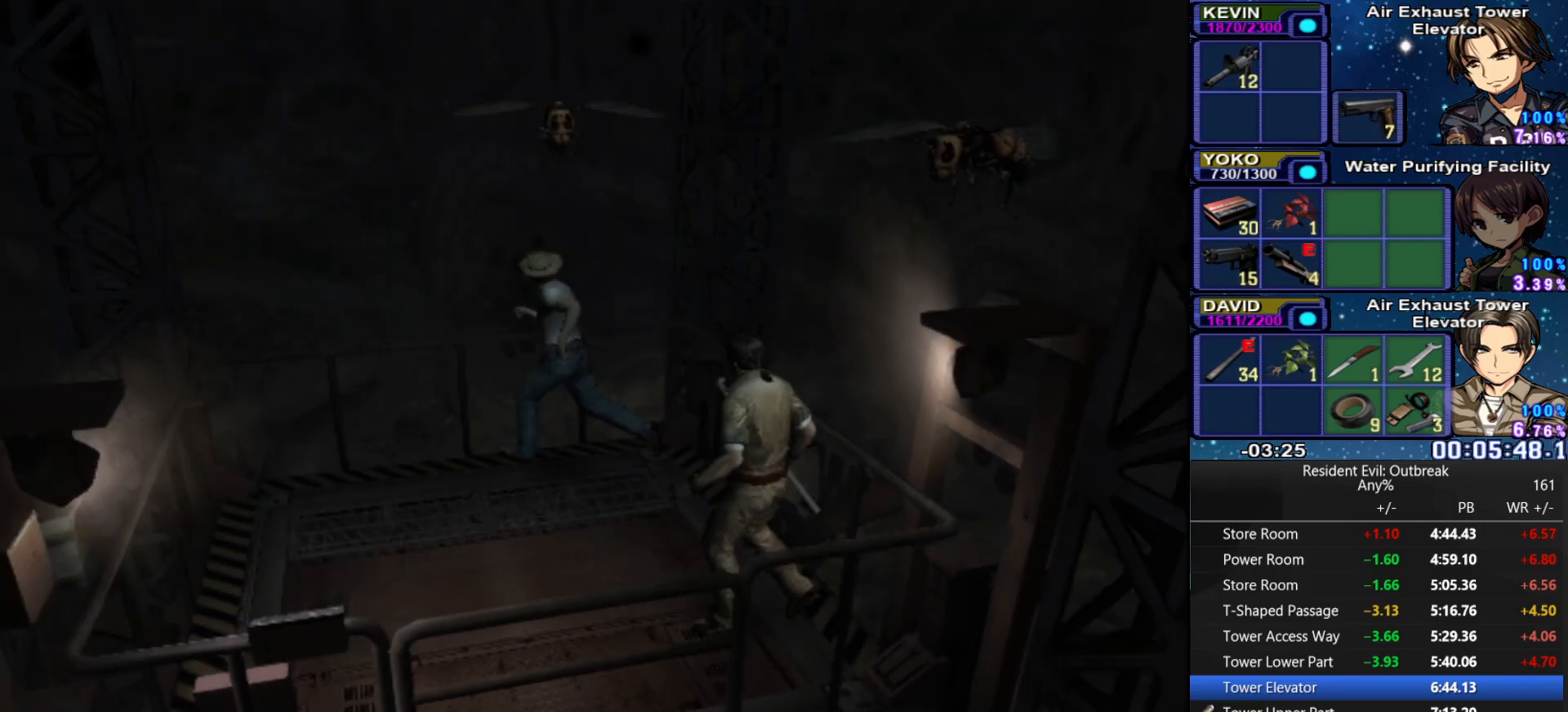
{"buttons": ["CROSS"], "left_stick": "down-left", "right_stick": "center", "events": [[233, "left_stick", "down-left"]]}
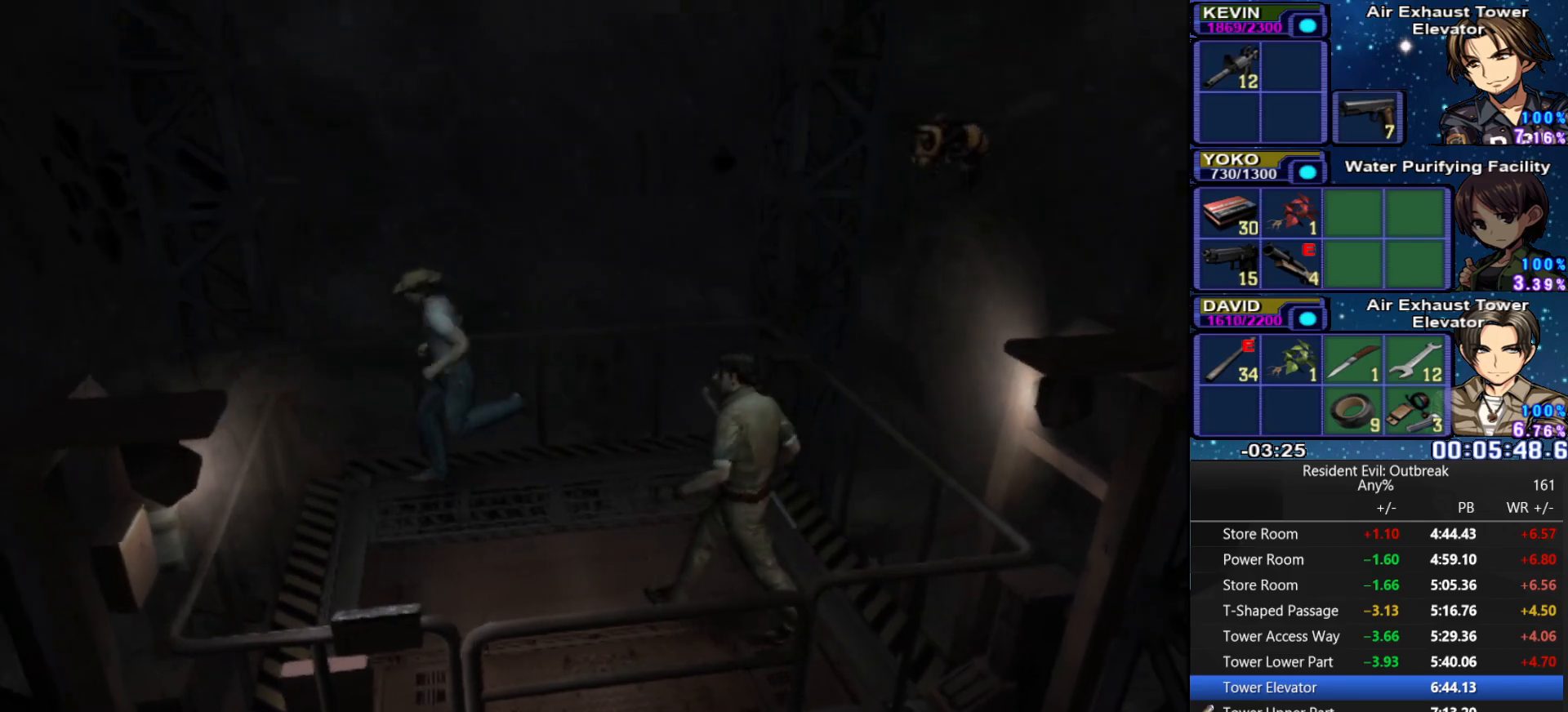
{"buttons": ["CROSS"], "left_stick": "down", "right_stick": "center", "events": [[217, "left_stick", "down"]]}